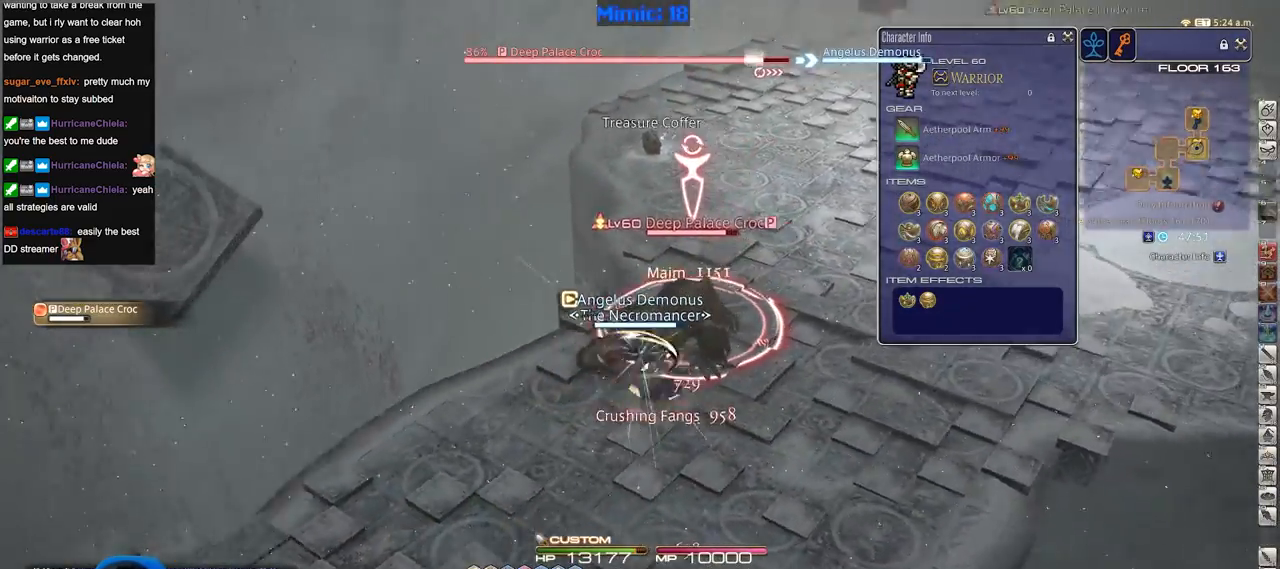
Gameplay with keyboard; each line is a JSON object with the keys held at the frame after it. "events" lists presses ("down") and releases ("up") of ".", "/", "0", "1", "2", "3", "4", "5", "6", "7", "8", "9", "a", "alt_l", "alt_r", "b", "backslash", "backspace", "c", "caps_lock", "comma", "ctrl_l", "ctrl_r", "d", "down", "e", "equals", "escape", "f", "f1", "f10", "f11", "f12", "f2", "f3", "f4", "f5", "f6", "f7", "f8", "f9", "g", "h", "i", "j", "k", "l", "lbracket", "left", "m", "minus", "n", "o", "p", "q", "quote", "r", "rbracket", "return", "right", "s", "semicolon", "shift_l", "shift_r", "space", "super", "t", "tab", "tilde", "u", "up", "v", "w", "x", "y" and "z" between this image and that frame as [ms after this image, input, new state], when the widget could be followed in between. No other keys are recorded. Mouse input is not recorded.
{"keys": ["a", "rbracket", "s"], "events": [[134, "p", "up"], [317, "rbracket", "down"], [417, "return", "down"], [451, "a", "down"], [501, "d", "up"], [501, "return", "up"]]}
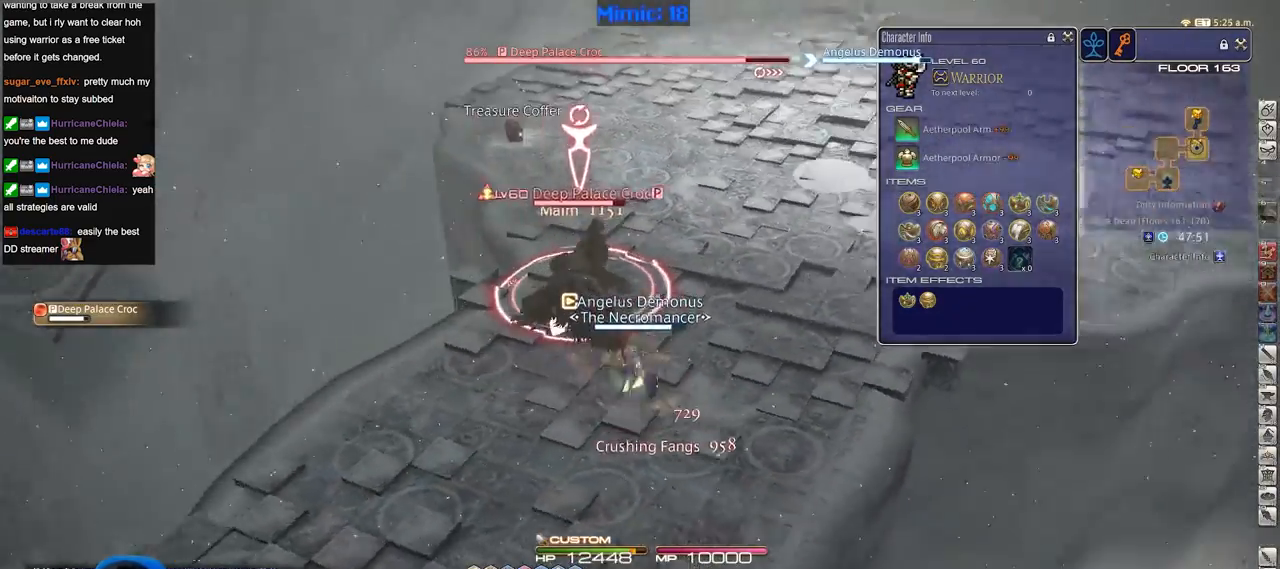
{"keys": ["a", "rbracket"], "events": [[50, "s", "up"]]}
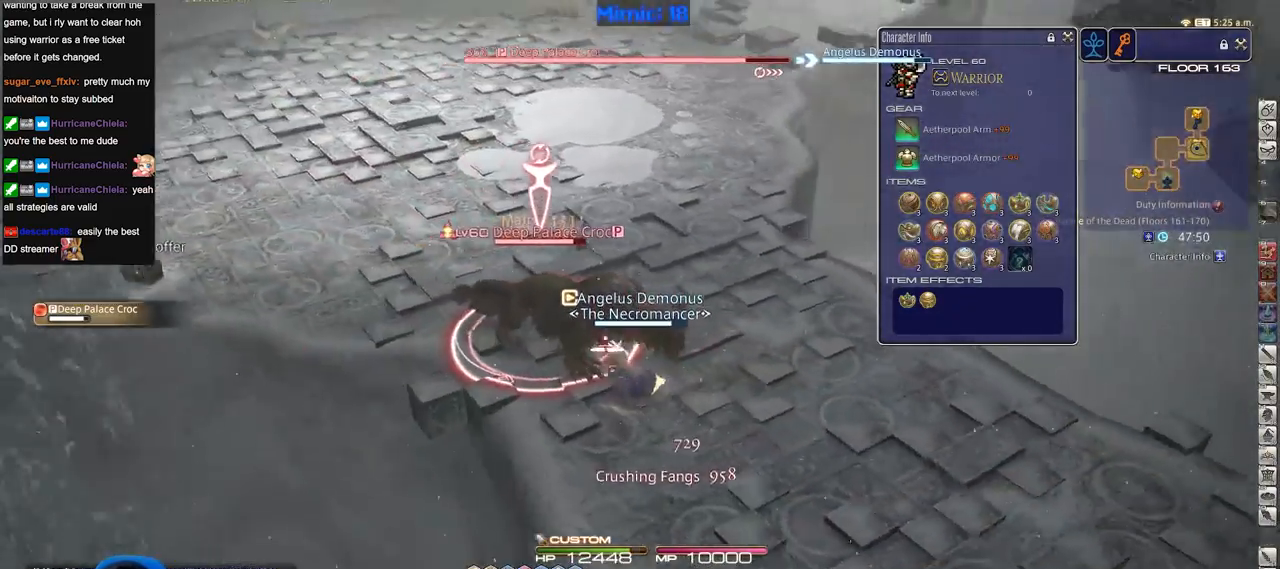
{"keys": [], "events": [[50, "rbracket", "up"], [150, "alt_r", "down"], [184, "a", "up"], [384, "3", "down"], [467, "3", "up"], [467, "alt_r", "up"]]}
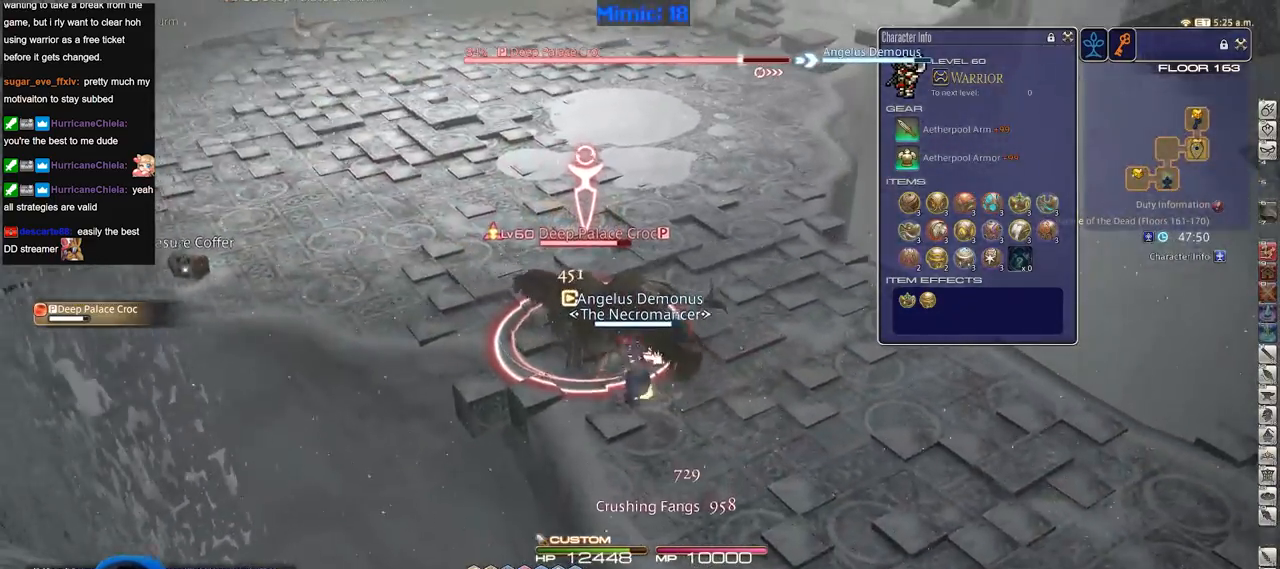
{"keys": ["d"], "events": [[16, "p", "down"], [116, "s", "down"], [166, "p", "up"], [250, "d", "down"], [250, "p", "down"], [350, "s", "up"], [400, "p", "up"]]}
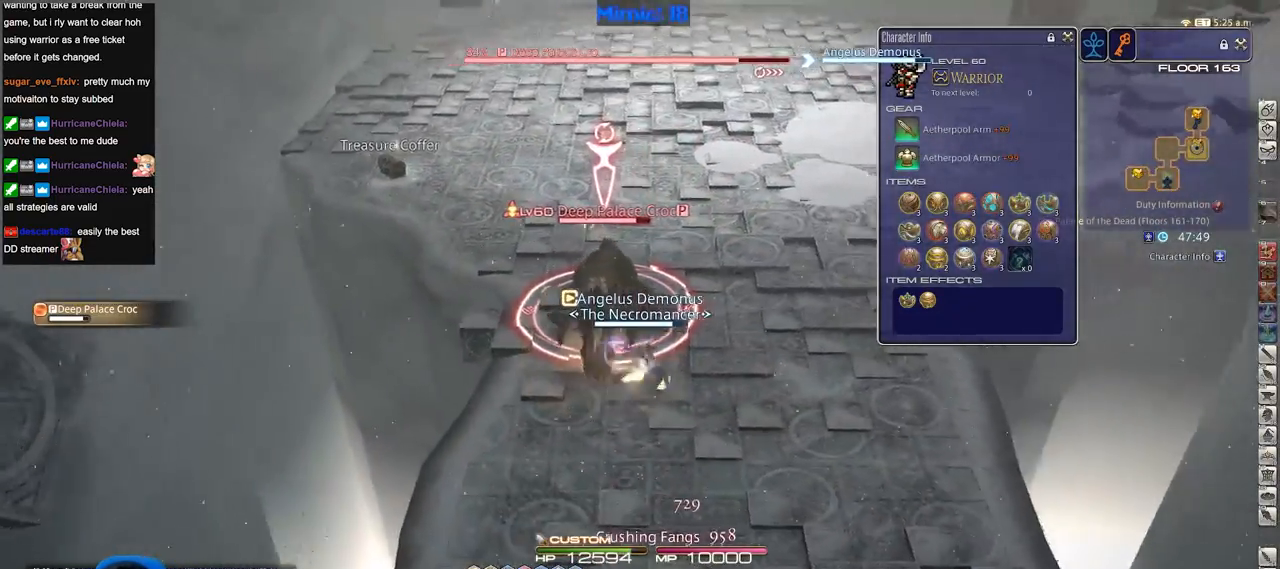
{"keys": [], "events": [[84, "p", "down"], [217, "p", "up"], [451, "d", "up"]]}
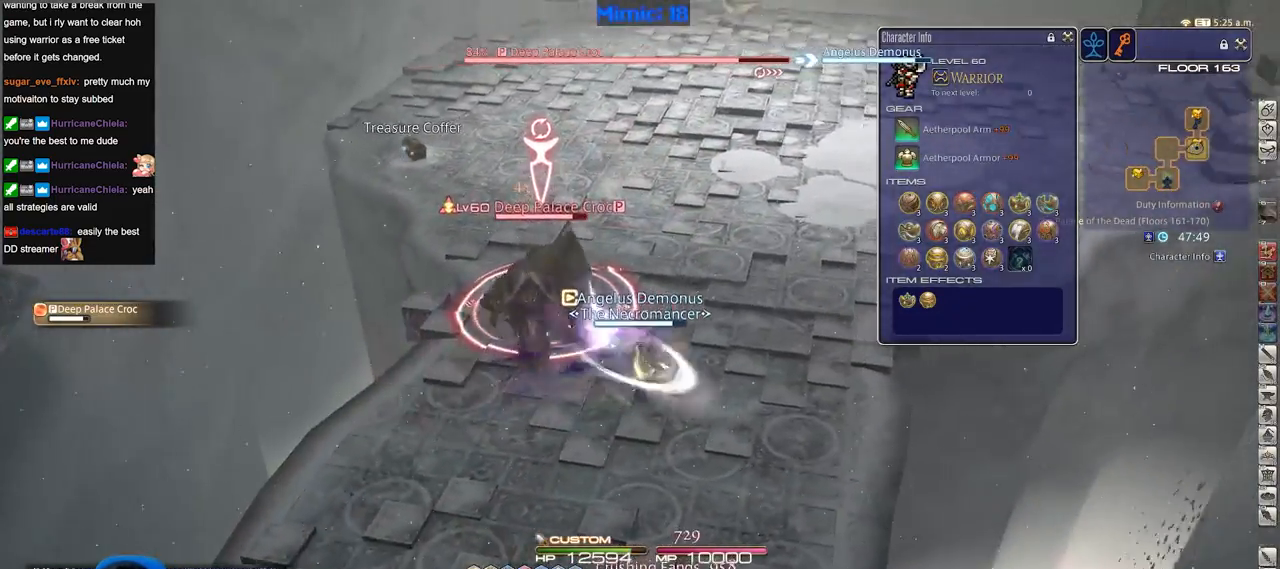
{"keys": ["a"], "events": [[50, "a", "down"], [333, "p", "down"], [467, "p", "up"]]}
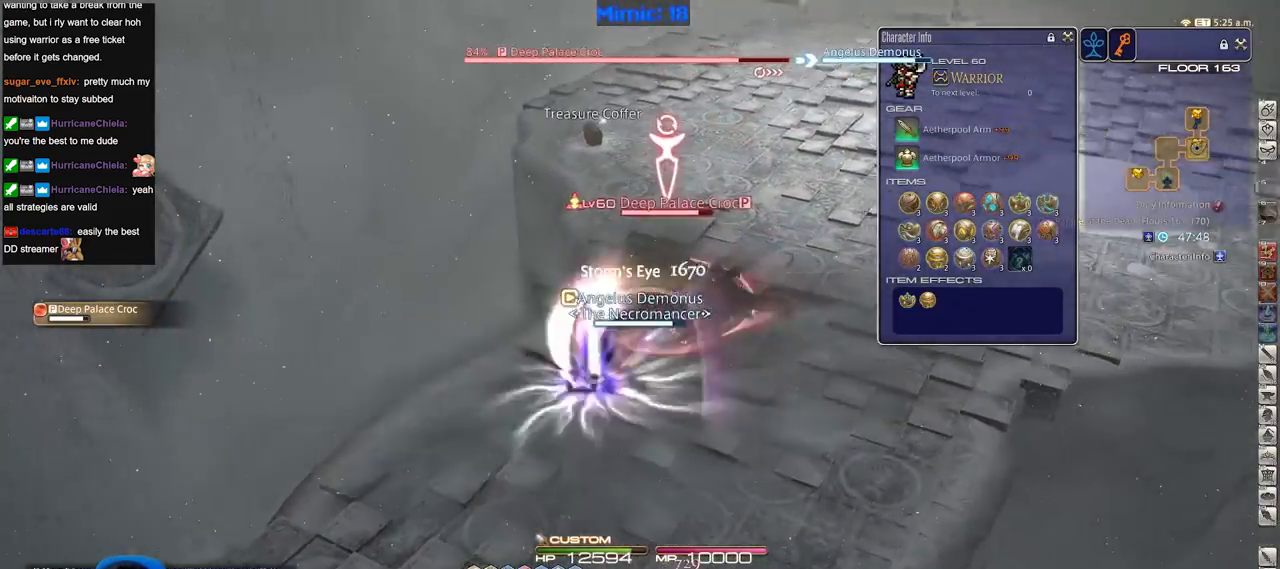
{"keys": ["1"], "events": [[250, "a", "up"], [250, "shift_r", "down"], [401, "1", "down"], [484, "shift_r", "up"]]}
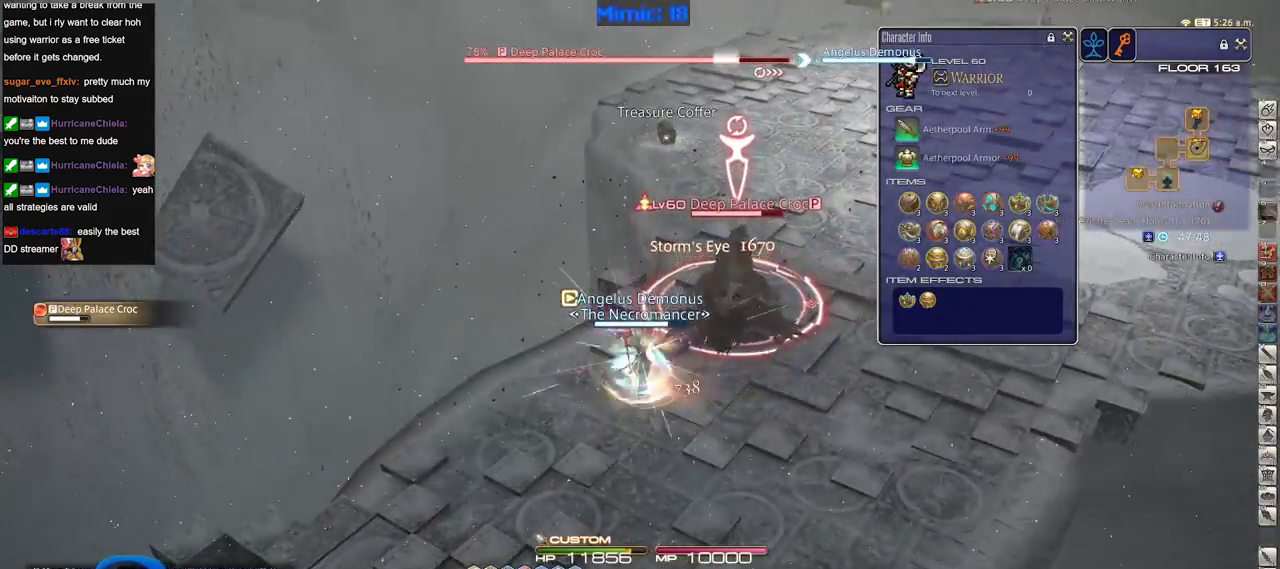
{"keys": ["w"], "events": [[33, "1", "up"], [83, "rbracket", "down"], [167, "rbracket", "up"], [167, "w", "down"], [217, "alt_r", "down"], [367, "1", "down"], [500, "1", "up"], [500, "alt_r", "up"]]}
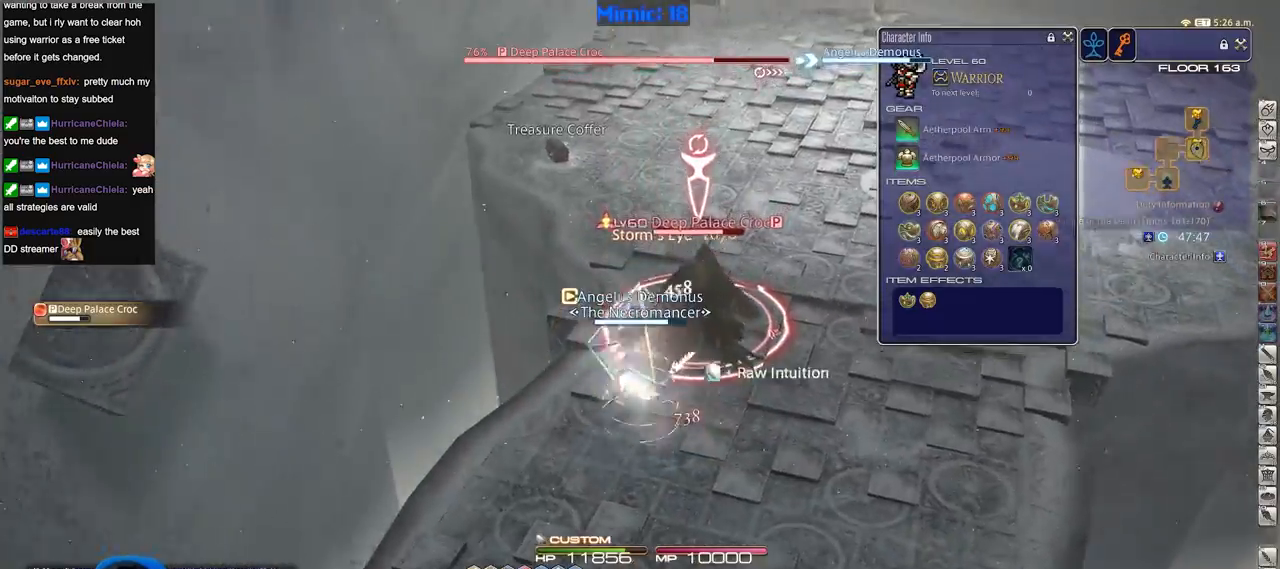
{"keys": ["d", "p", "w"], "events": [[234, "p", "down"], [417, "d", "down"]]}
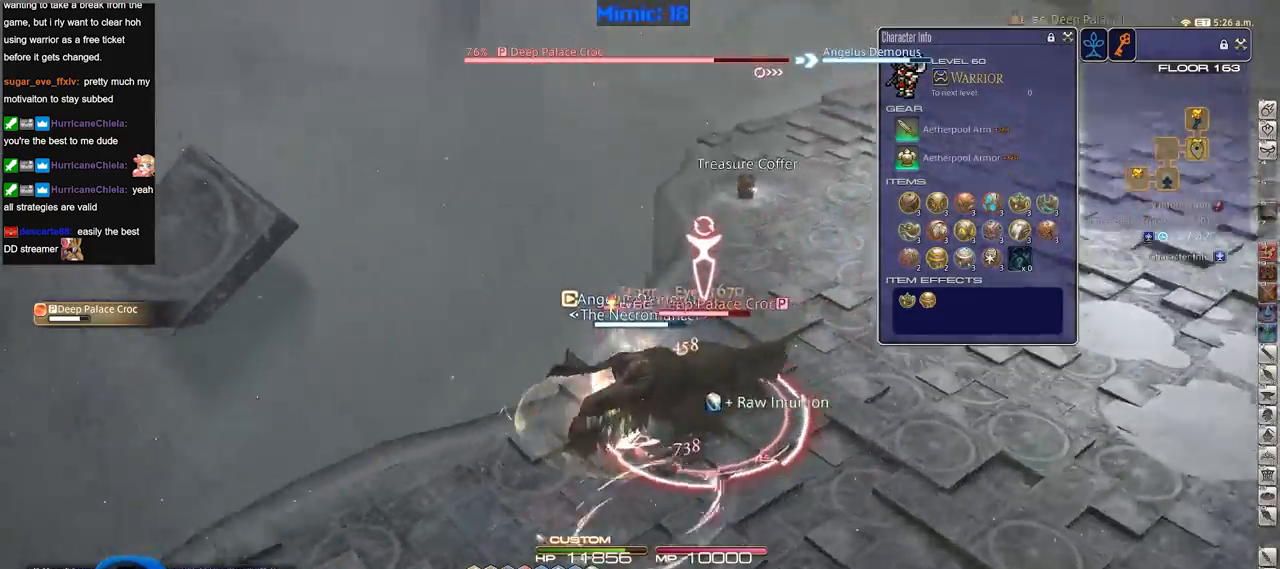
{"keys": ["d", "p"], "events": [[350, "minus", "down"], [400, "minus", "up"], [483, "w", "up"]]}
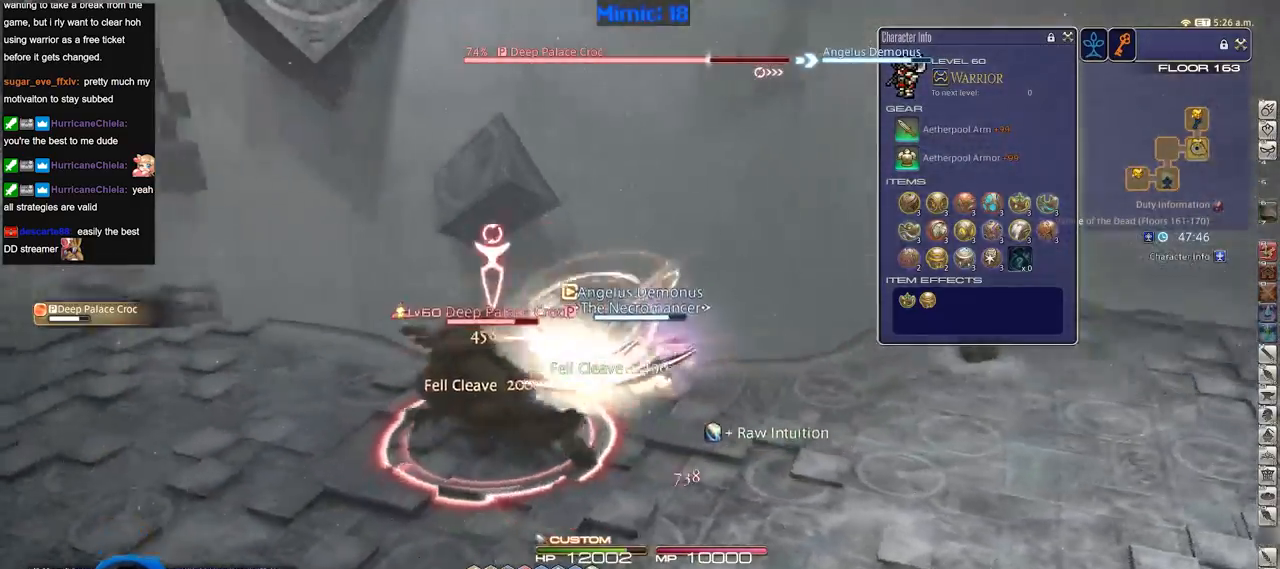
{"keys": ["a", "p", "w"], "events": [[167, "a", "down"], [167, "d", "up"], [417, "w", "down"]]}
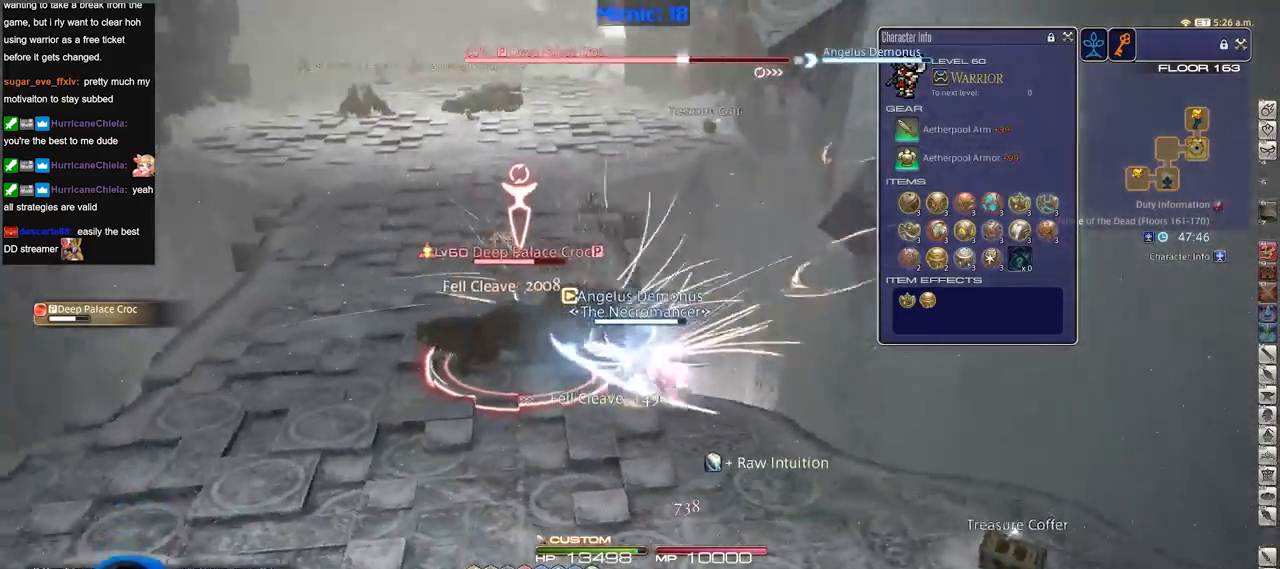
{"keys": ["w"], "events": [[183, "p", "up"], [467, "a", "up"]]}
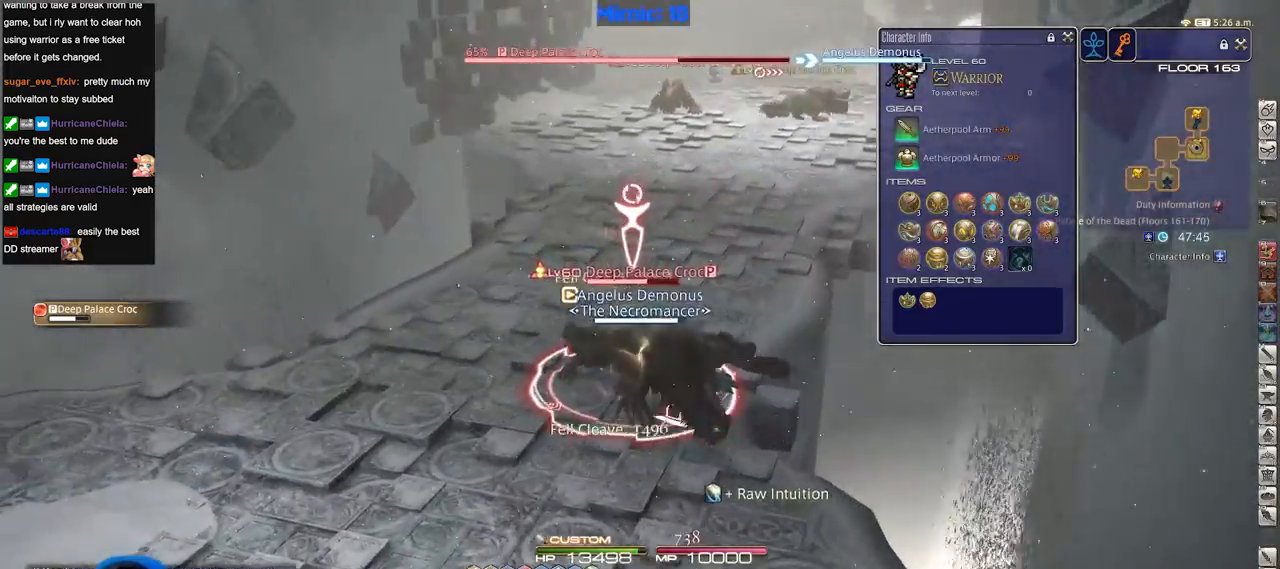
{"keys": ["d", "p"], "events": [[17, "p", "down"], [250, "d", "down"], [401, "w", "up"]]}
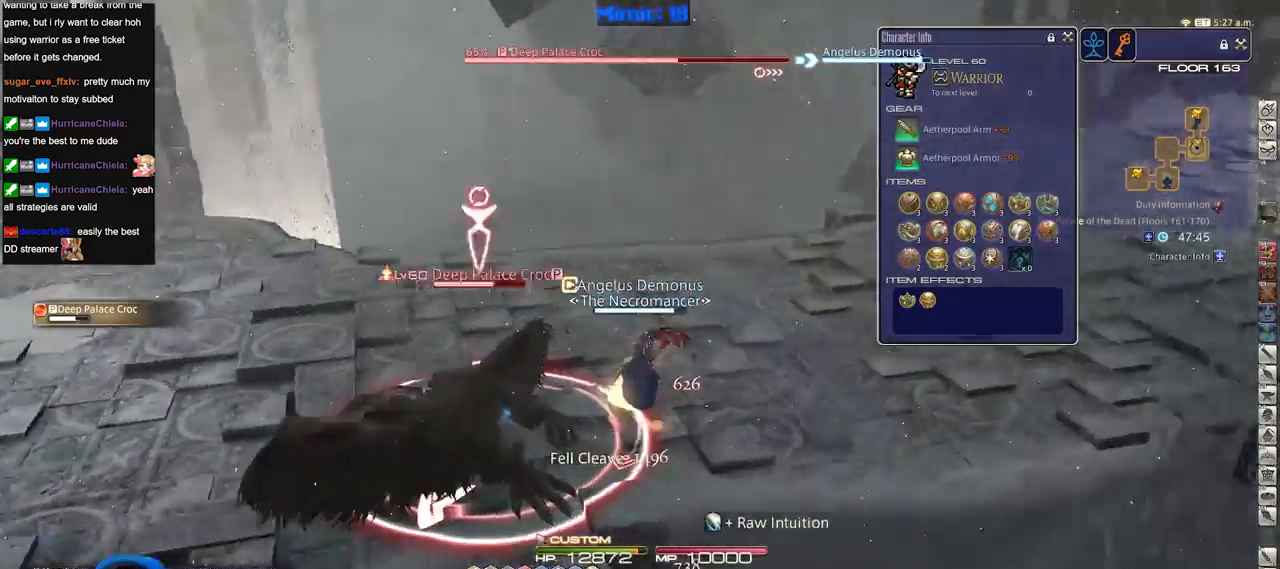
{"keys": ["d", "p"], "events": [[83, "1", "down"], [167, "1", "up"]]}
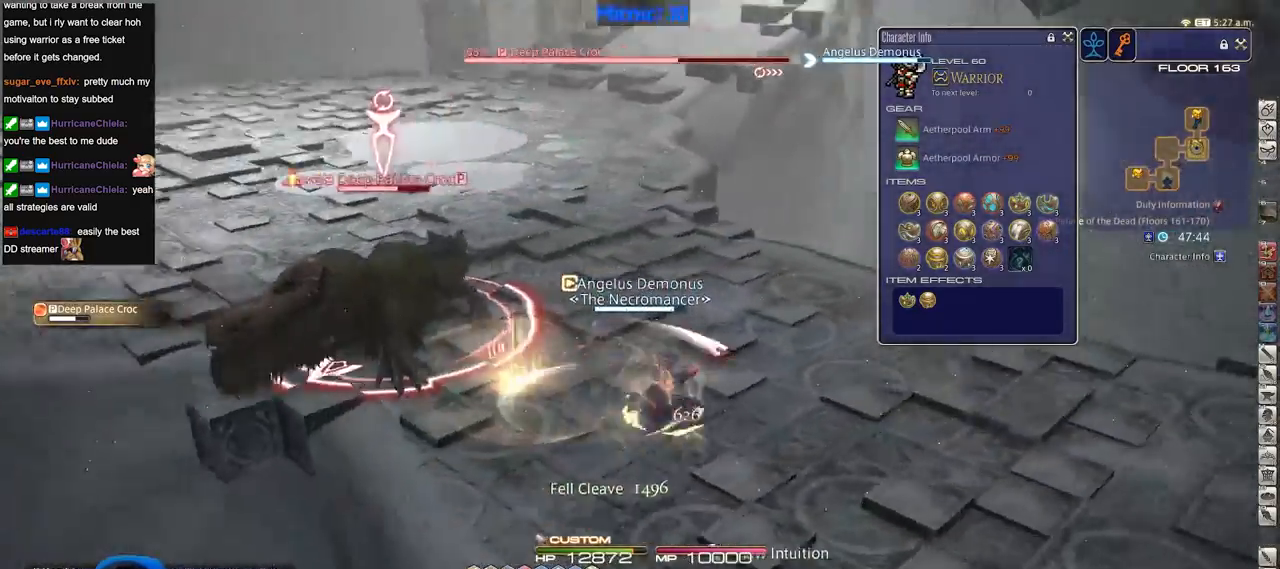
{"keys": ["a", "w"], "events": [[50, "a", "down"], [100, "d", "up"], [234, "p", "up"], [334, "w", "down"]]}
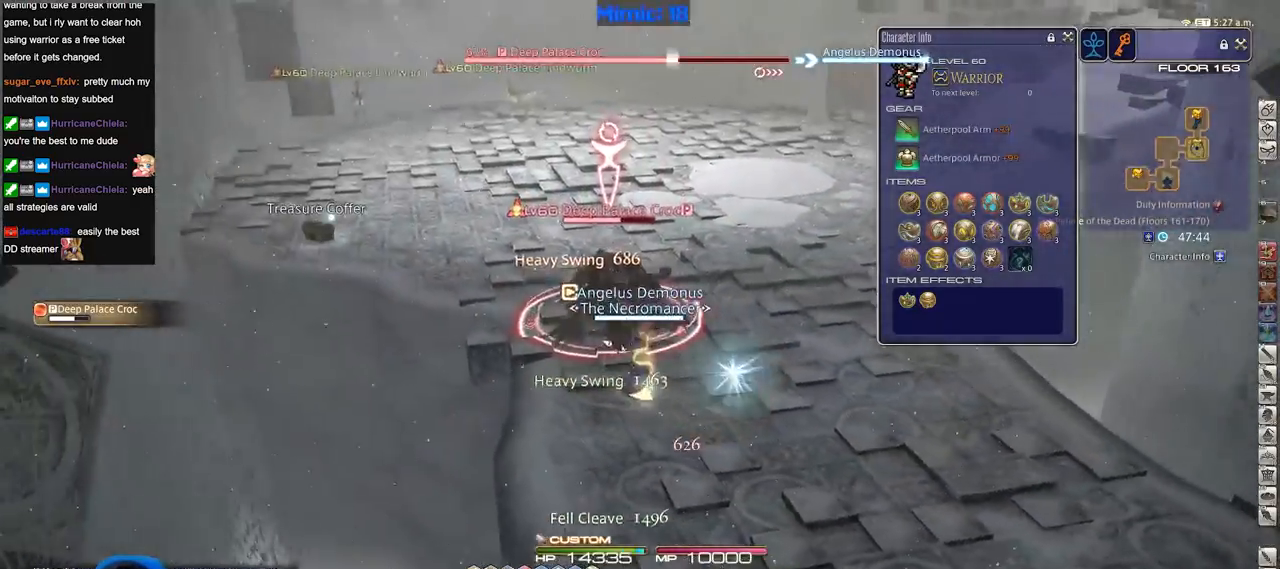
{"keys": ["p", "w"], "events": [[300, "a", "up"], [400, "p", "down"]]}
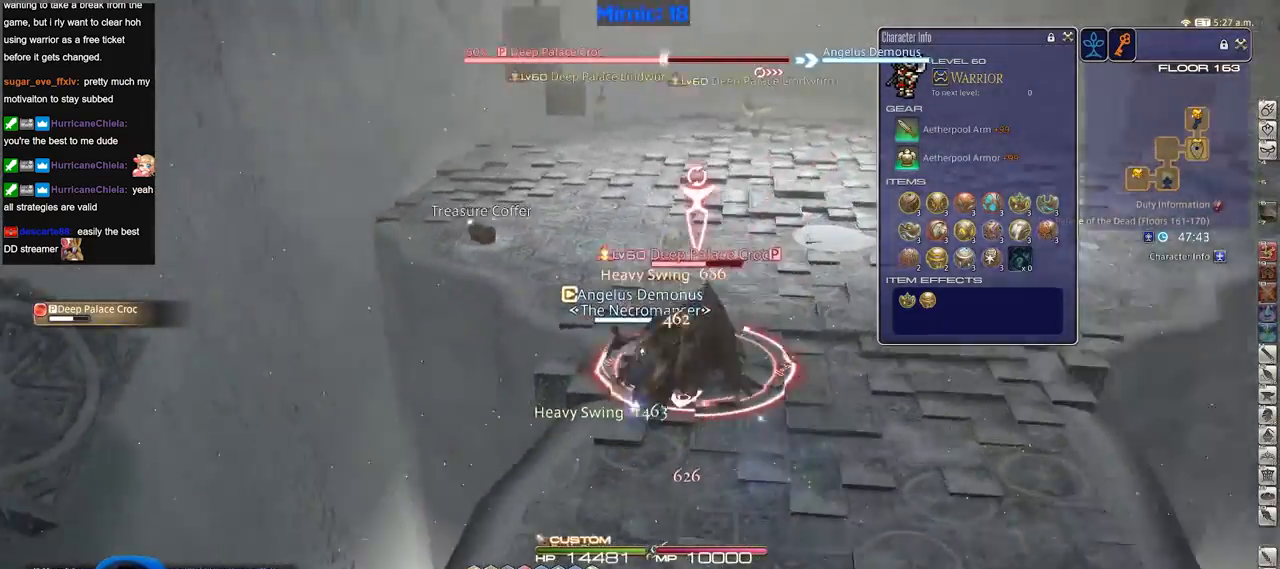
{"keys": ["d", "p", "w"], "events": [[167, "p", "up"], [367, "p", "down"], [501, "d", "down"]]}
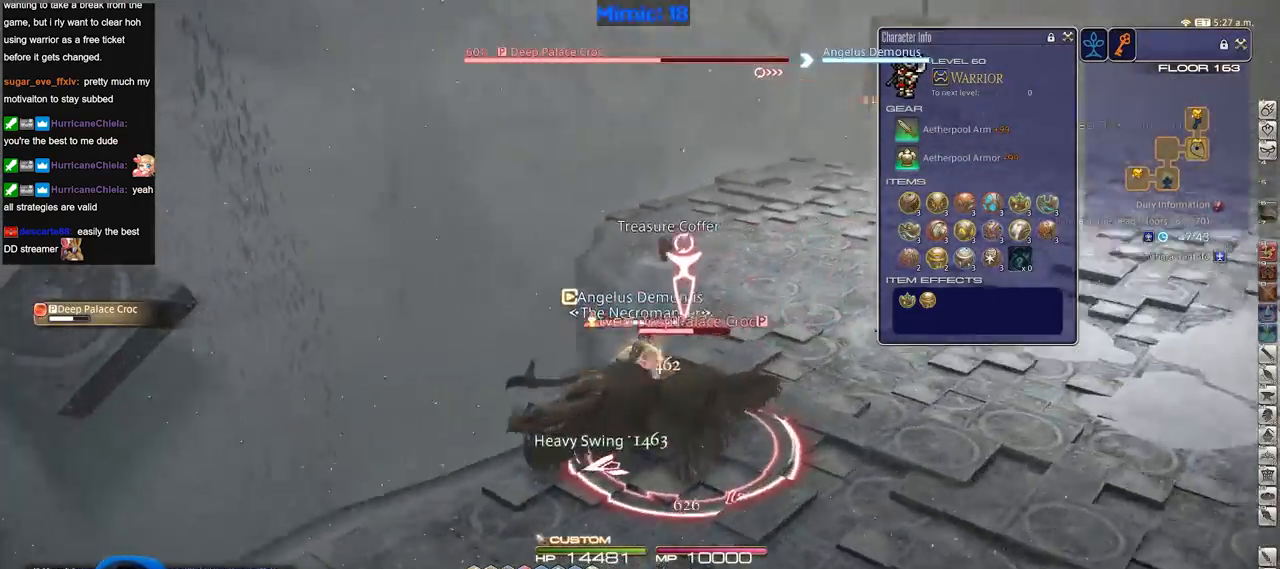
{"keys": ["d", "p", "w"], "events": [[183, "2", "down"], [417, "2", "up"]]}
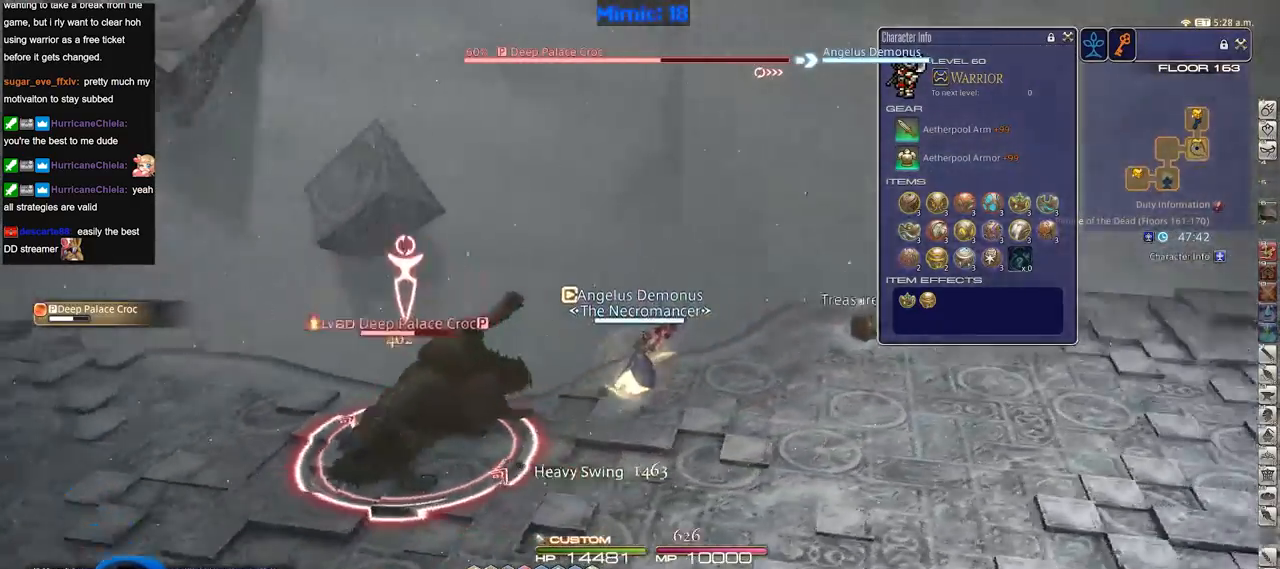
{"keys": ["d", "p"], "events": [[300, "w", "up"]]}
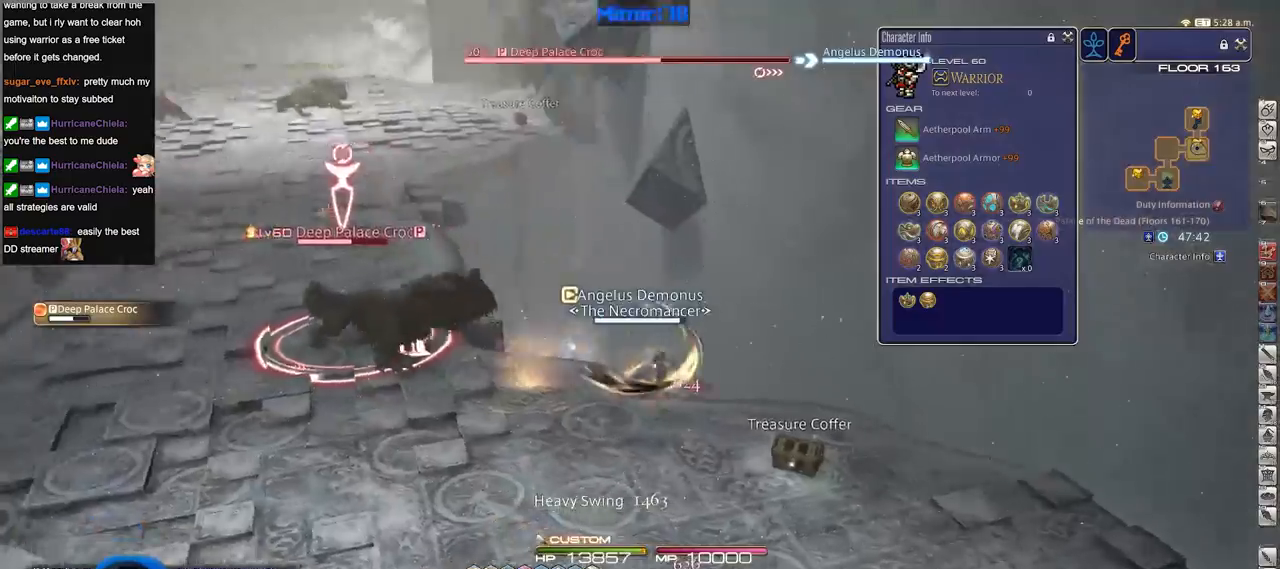
{"keys": ["a", "w"], "events": [[166, "a", "down"], [166, "d", "up"], [166, "p", "up"], [217, "w", "down"], [317, "lbracket", "down"], [417, "lbracket", "up"]]}
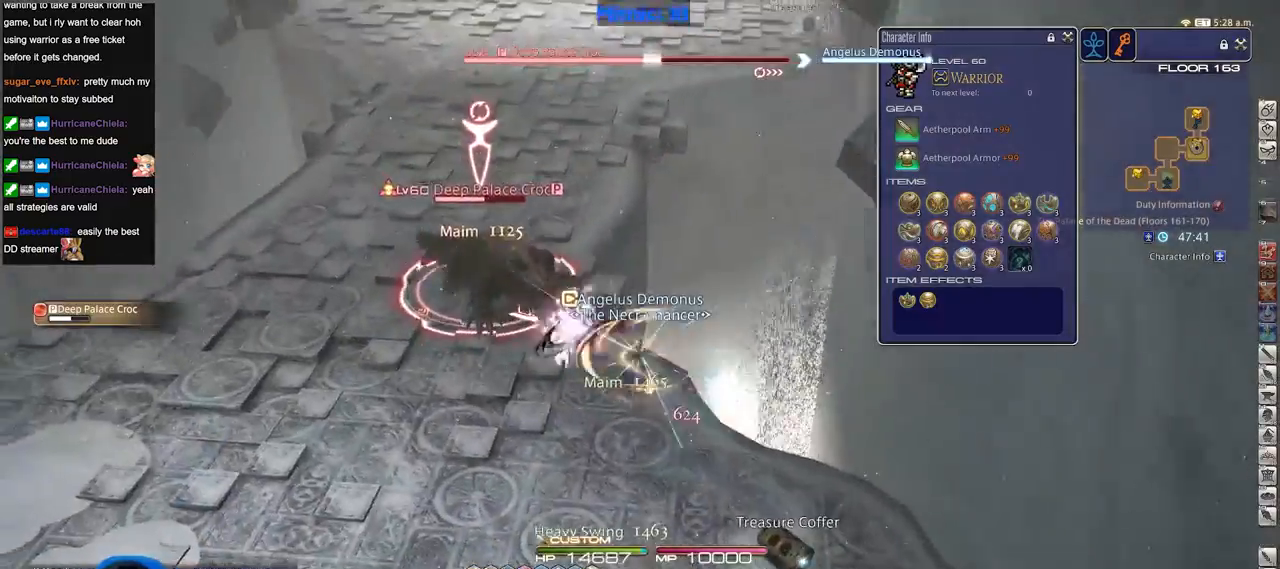
{"keys": ["d", "rbracket"], "events": [[284, "a", "up"], [284, "d", "down"], [334, "rbracket", "down"], [384, "w", "up"]]}
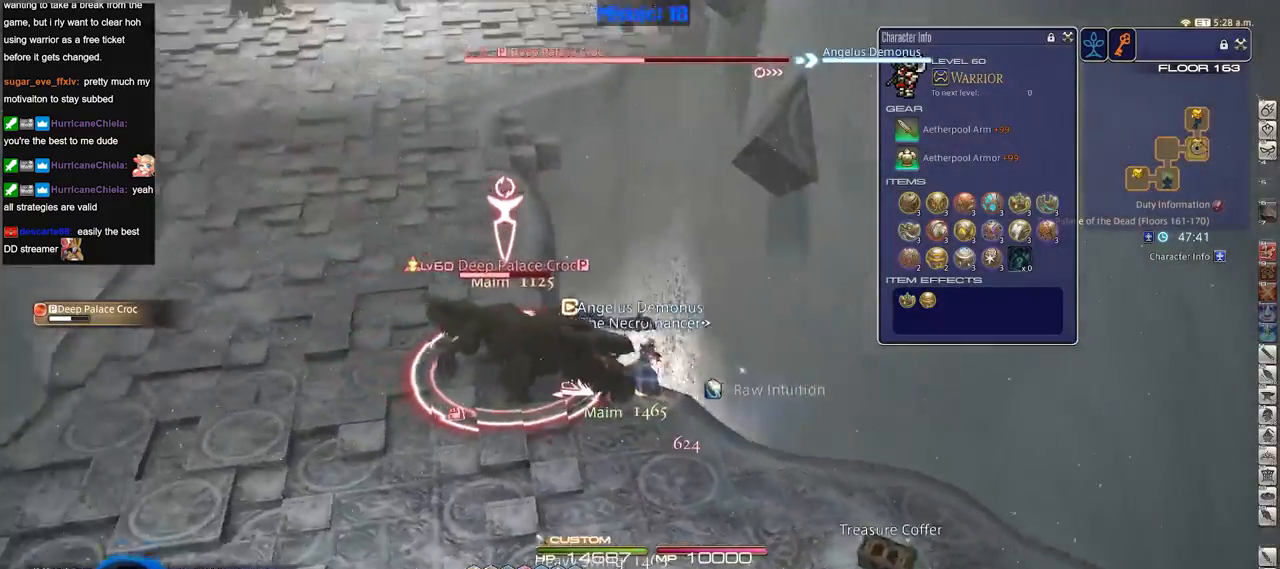
{"keys": ["d", "rbracket"], "events": [[200, "rbracket", "up"], [250, "rbracket", "down"], [300, "a", "down"], [300, "d", "up"], [483, "a", "up"], [483, "d", "down"]]}
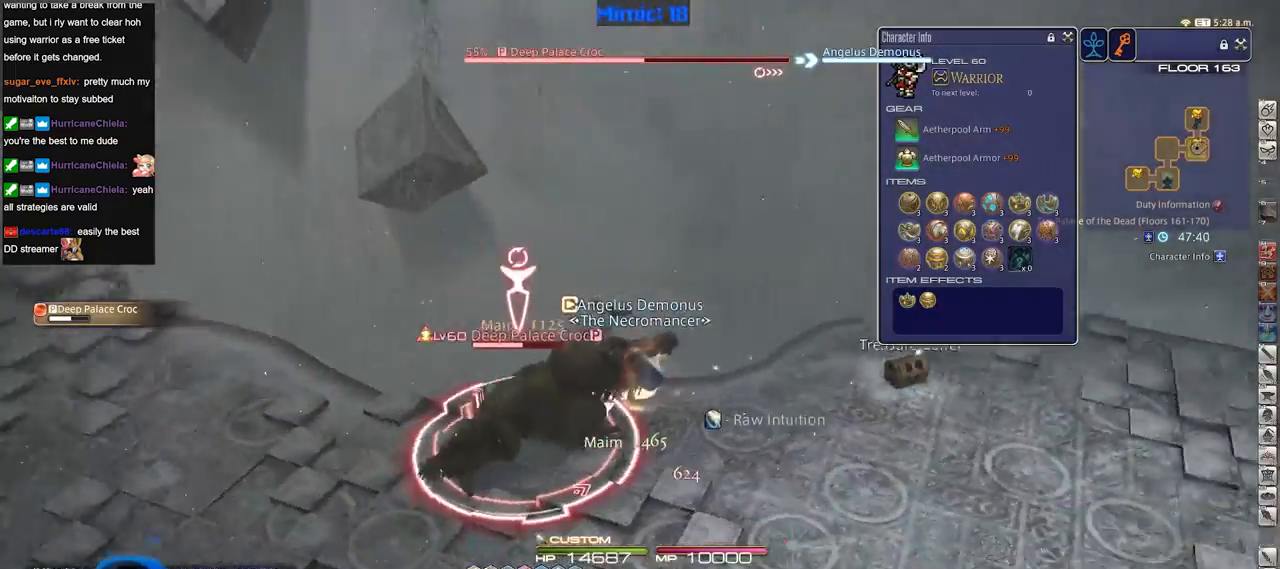
{"keys": ["rbracket", "w"], "events": [[34, "w", "down"], [167, "d", "up"], [267, "3", "down"], [401, "3", "up"]]}
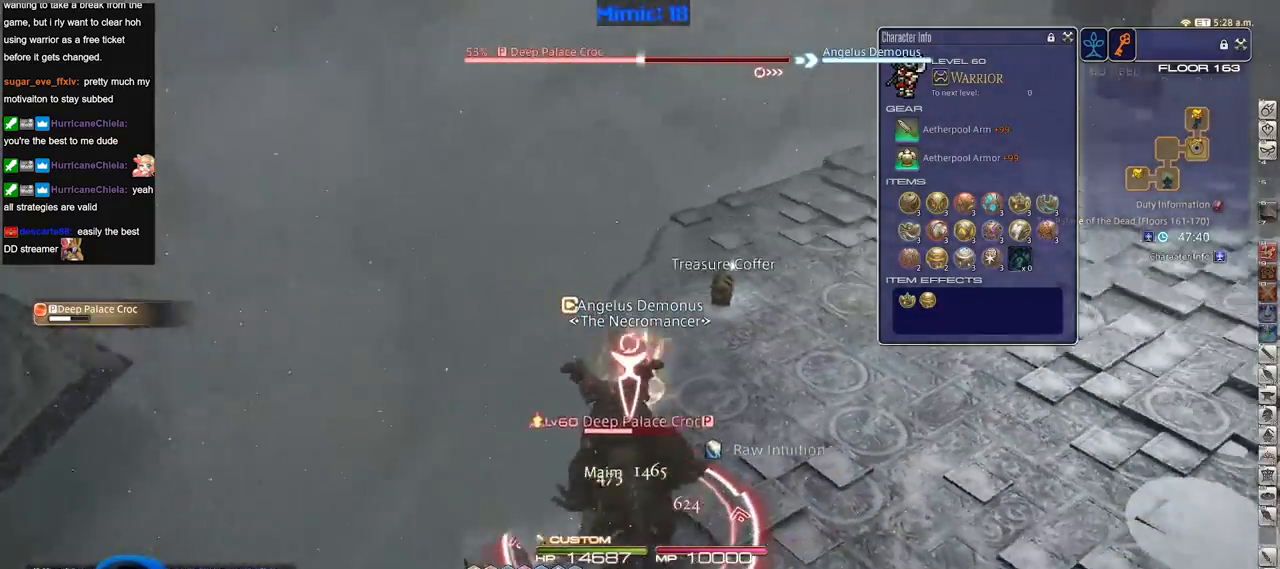
{"keys": ["w"], "events": [[100, "rbracket", "up"]]}
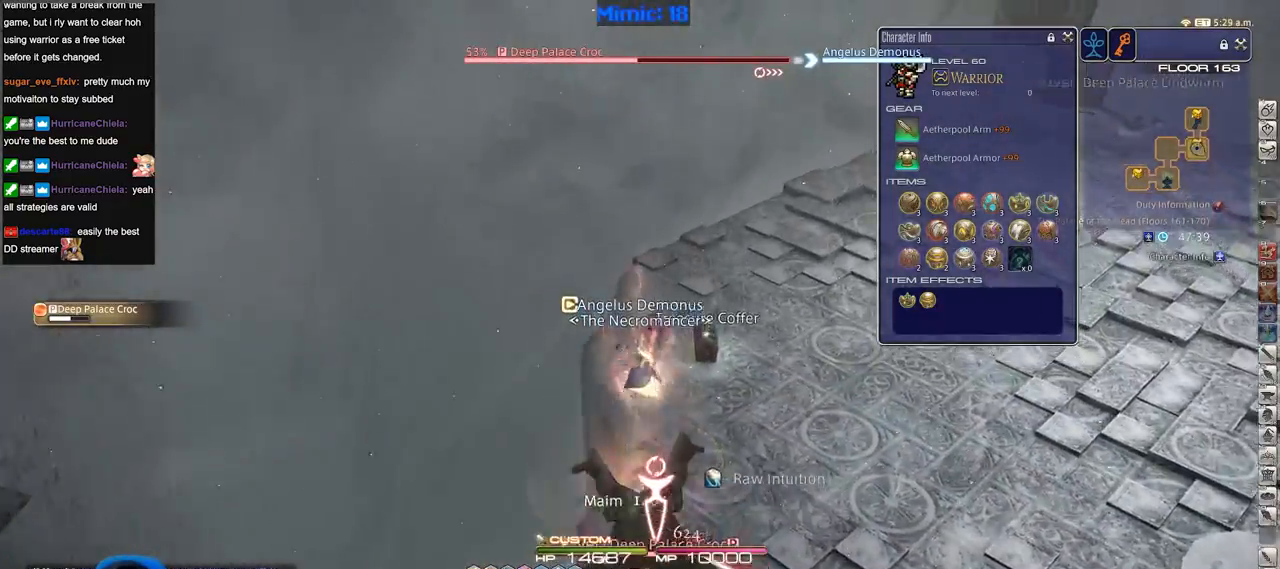
{"keys": ["d", "p", "w"], "events": [[167, "p", "down"], [300, "d", "down"]]}
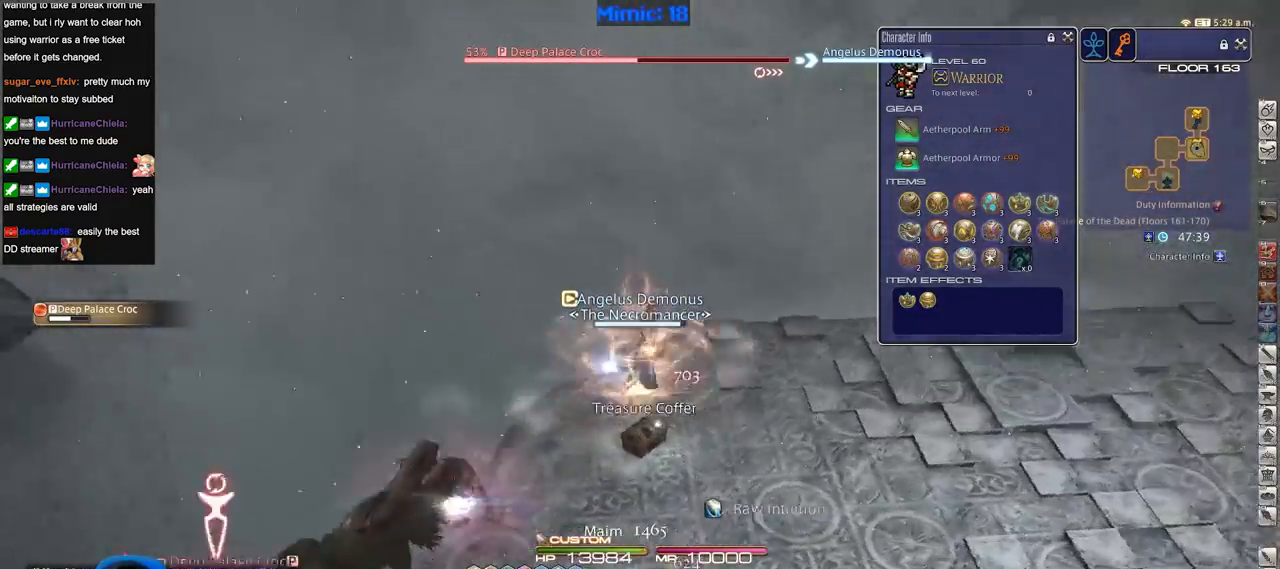
{"keys": ["a", "d", "p"], "events": [[267, "w", "up"], [400, "p", "up"], [450, "p", "down"], [500, "a", "down"]]}
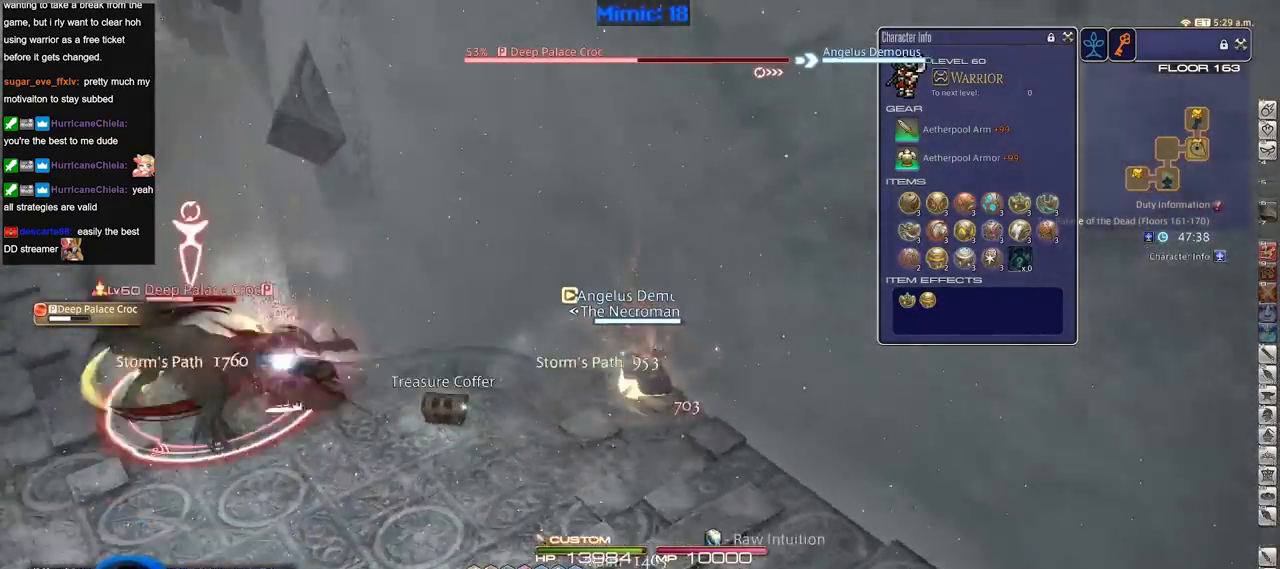
{"keys": ["a", "w"], "events": [[50, "d", "up"], [100, "p", "up"], [100, "w", "down"]]}
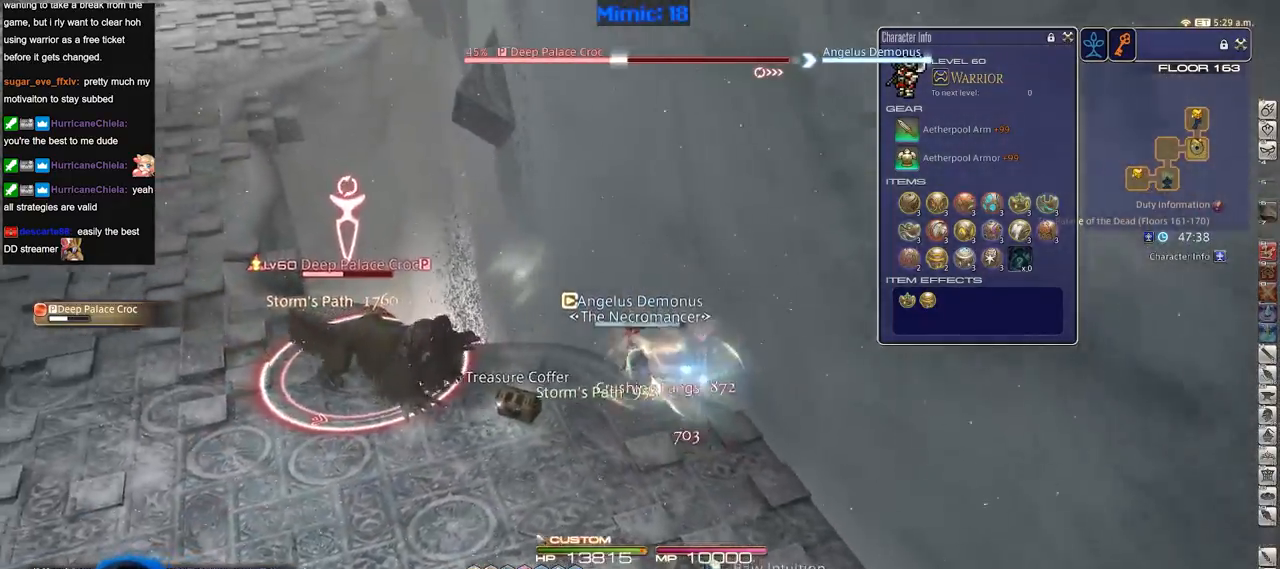
{"keys": ["a", "p", "w"], "events": [[66, "p", "down"], [200, "p", "up"], [250, "p", "down"], [400, "p", "up"], [433, "p", "down"]]}
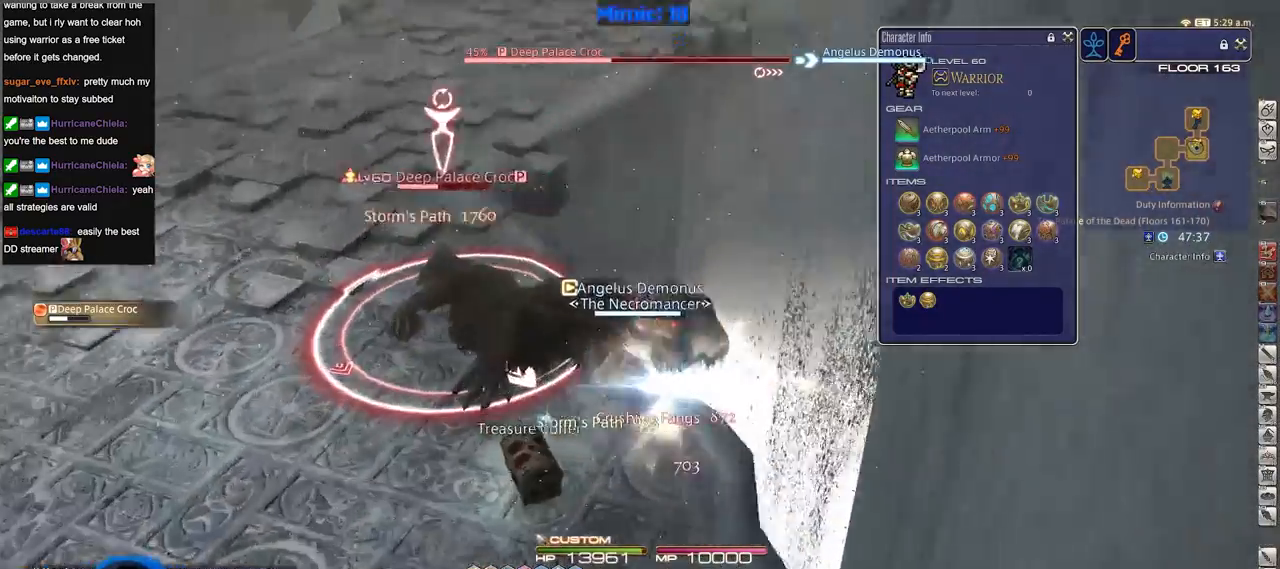
{"keys": ["p", "w"], "events": [[34, "a", "up"], [84, "minus", "down"], [167, "minus", "up"], [167, "p", "up"], [217, "p", "down"], [367, "1", "down"], [501, "1", "up"]]}